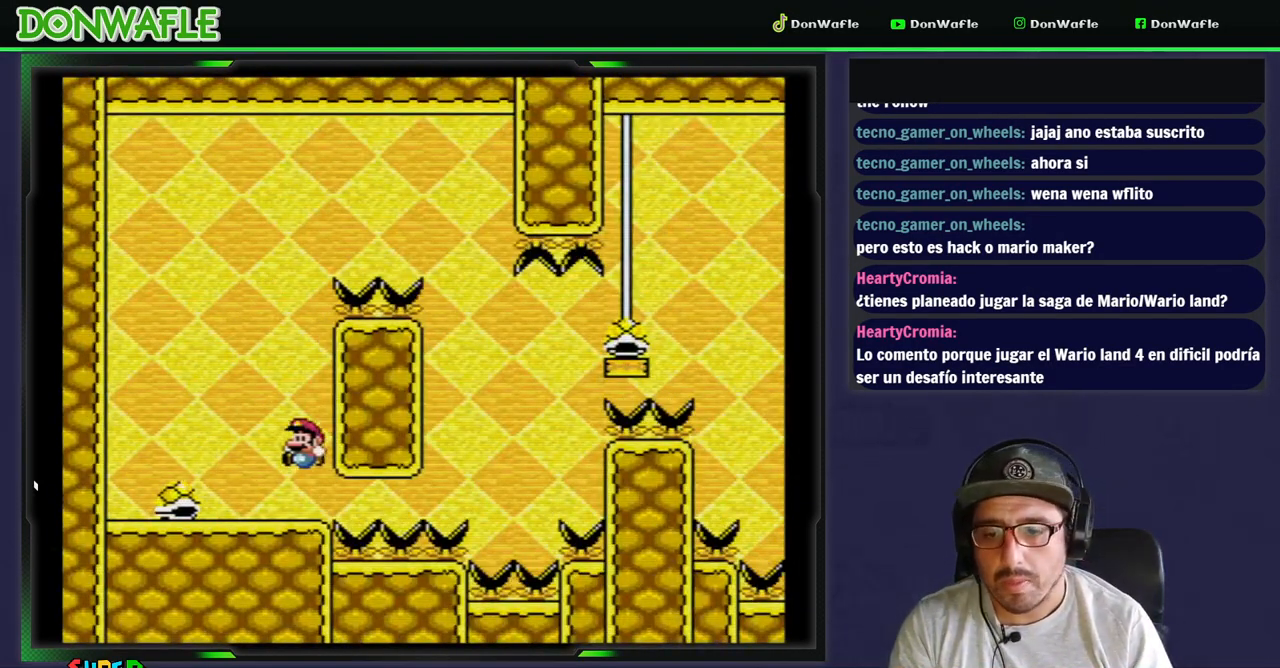
Gameplay with a controller (Nintendo layout); each line is a JSON object with the inputs held at the frame after it. "events" lists button and stick changes between this image and that frame as [ms after this image, input, new state], when the widget could be followed in between. Not read: L3 R3.
{"buttons": ["Y", "DPAD_LEFT"], "events": [[33, "B", "up"], [217, "B", "down"], [383, "B", "up"]]}
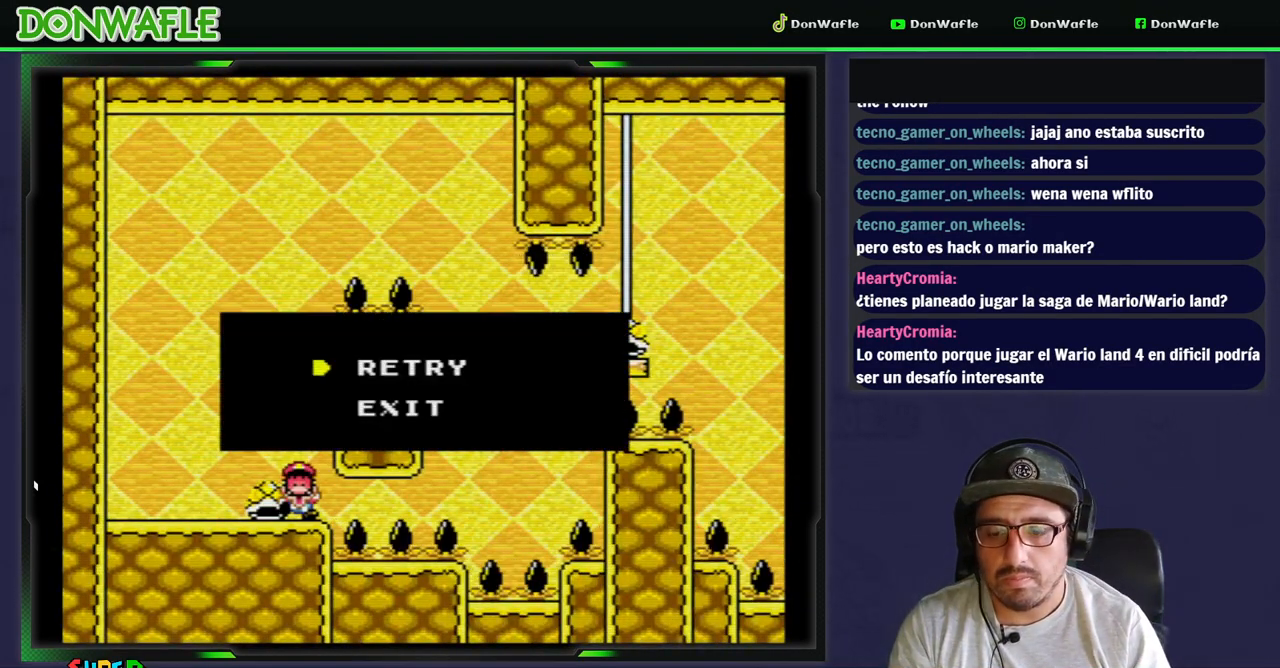
{"buttons": ["Y", "DPAD_LEFT"], "events": [[67, "Y", "up"], [117, "A", "down"], [200, "A", "up"], [250, "A", "down"], [333, "A", "up"], [433, "Y", "down"]]}
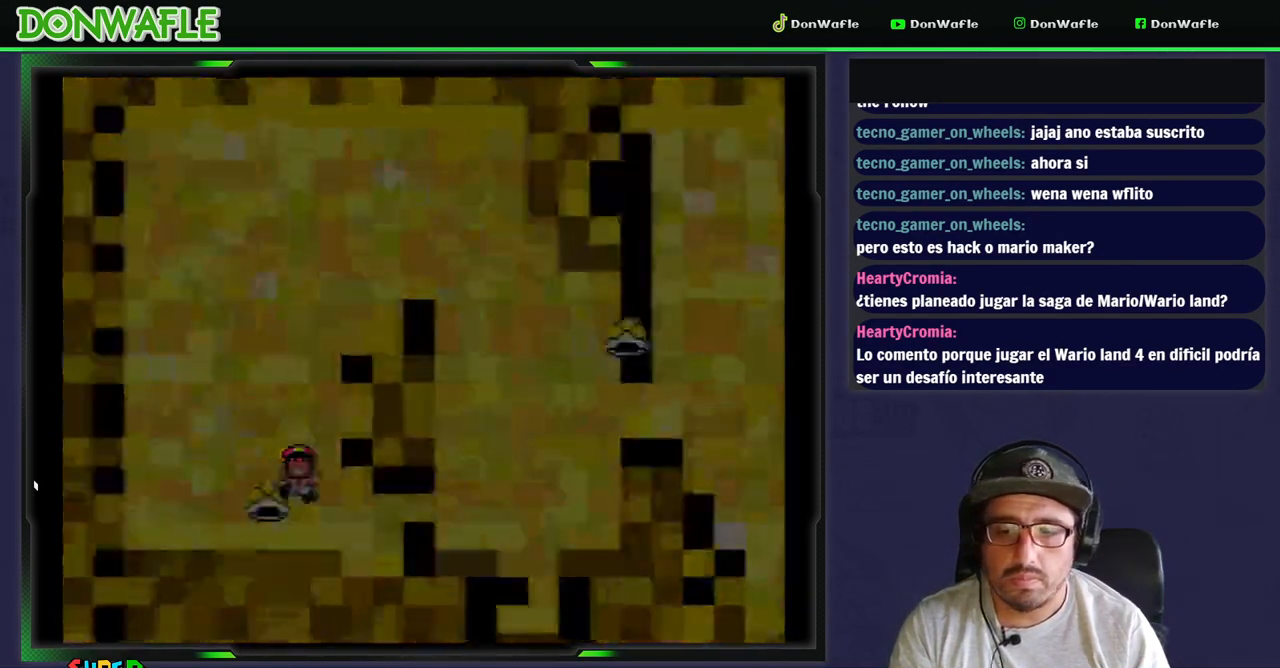
{"buttons": ["Y"], "events": [[167, "DPAD_LEFT", "up"]]}
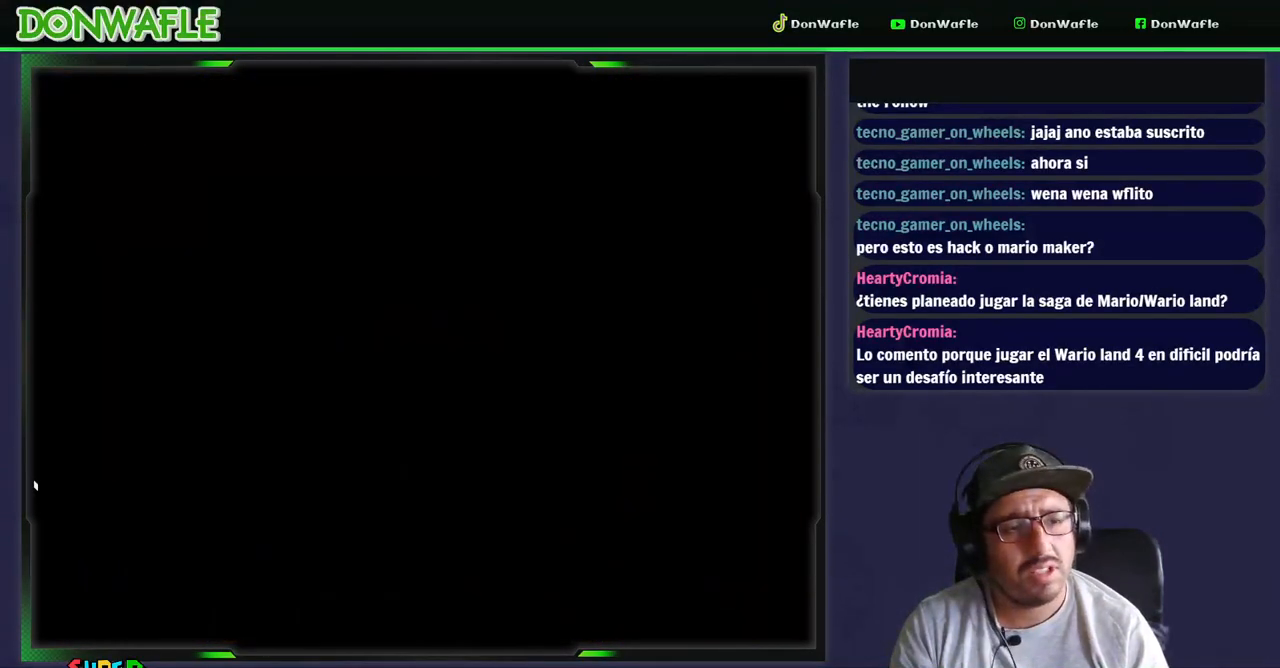
{"buttons": ["Y"], "events": []}
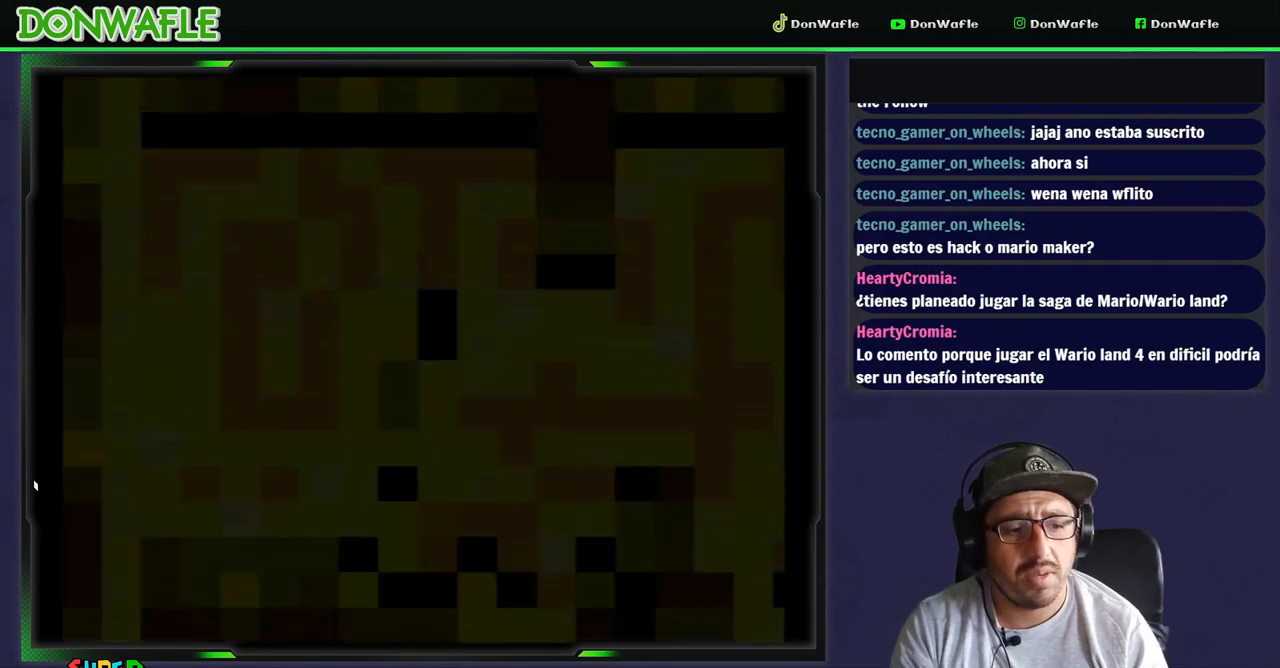
{"buttons": ["Y", "DPAD_RIGHT"], "events": [[317, "DPAD_RIGHT", "down"]]}
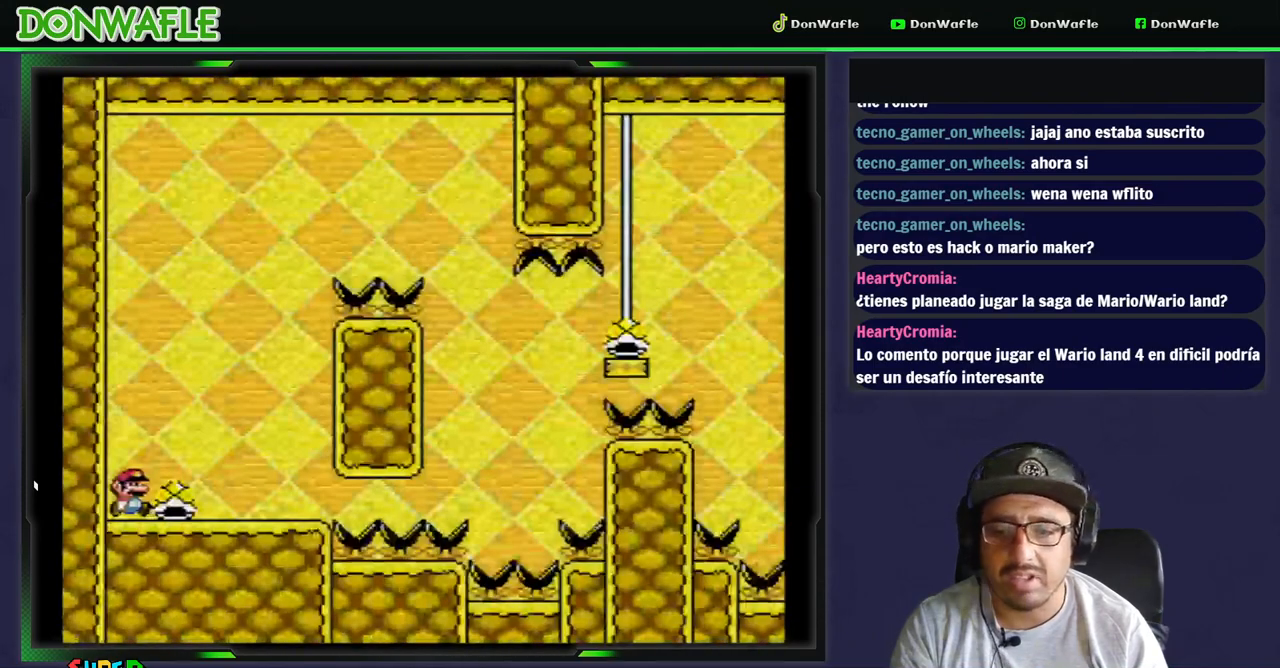
{"buttons": ["Y"], "events": [[383, "DPAD_RIGHT", "up"]]}
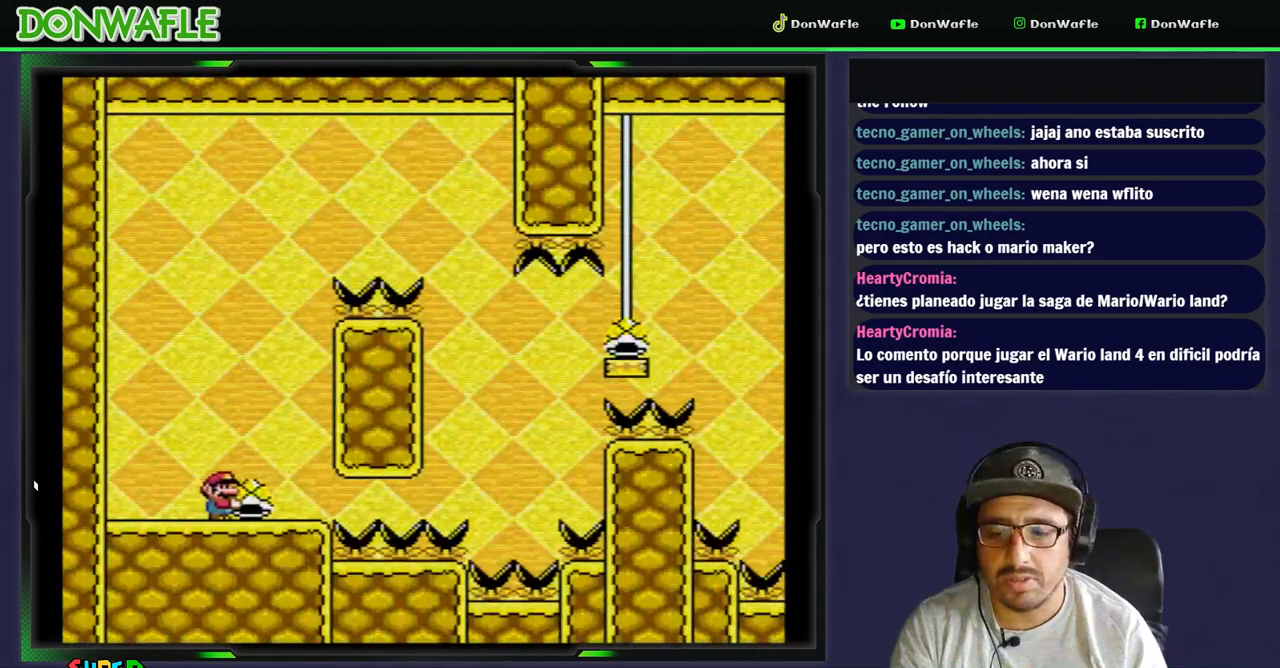
{"buttons": ["B", "Y"], "events": [[400, "B", "down"]]}
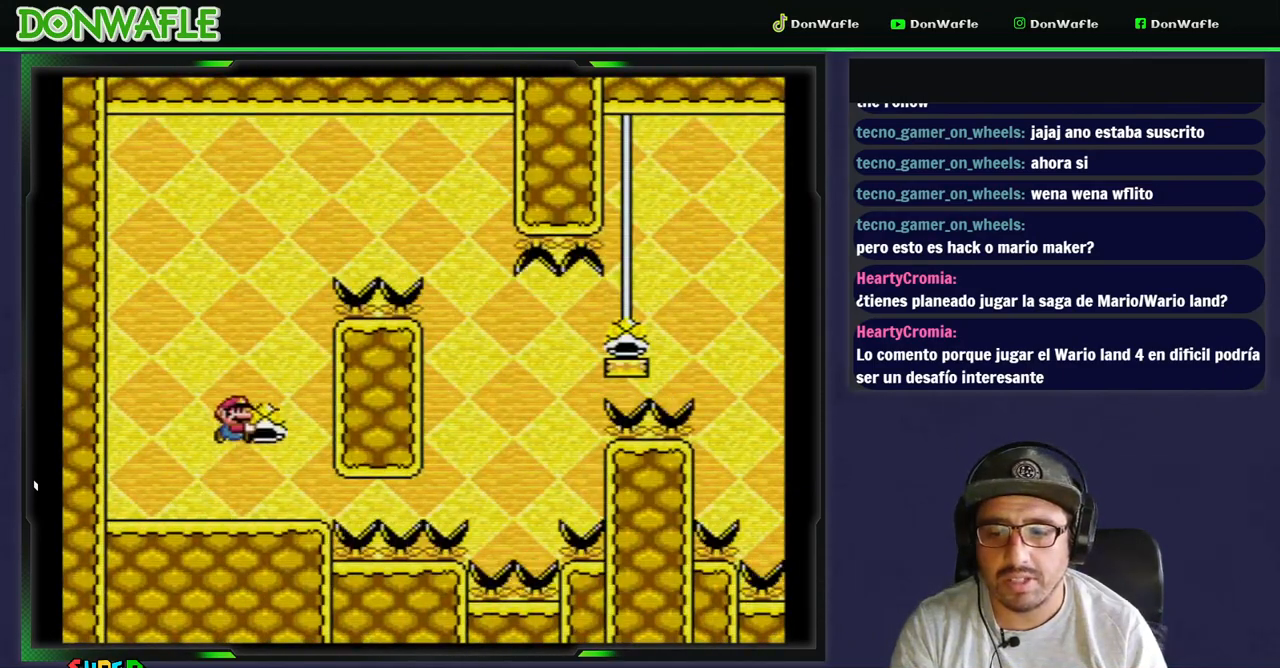
{"buttons": ["B", "Y"], "events": [[283, "B", "up"], [283, "Y", "up"], [333, "B", "down"], [333, "Y", "down"]]}
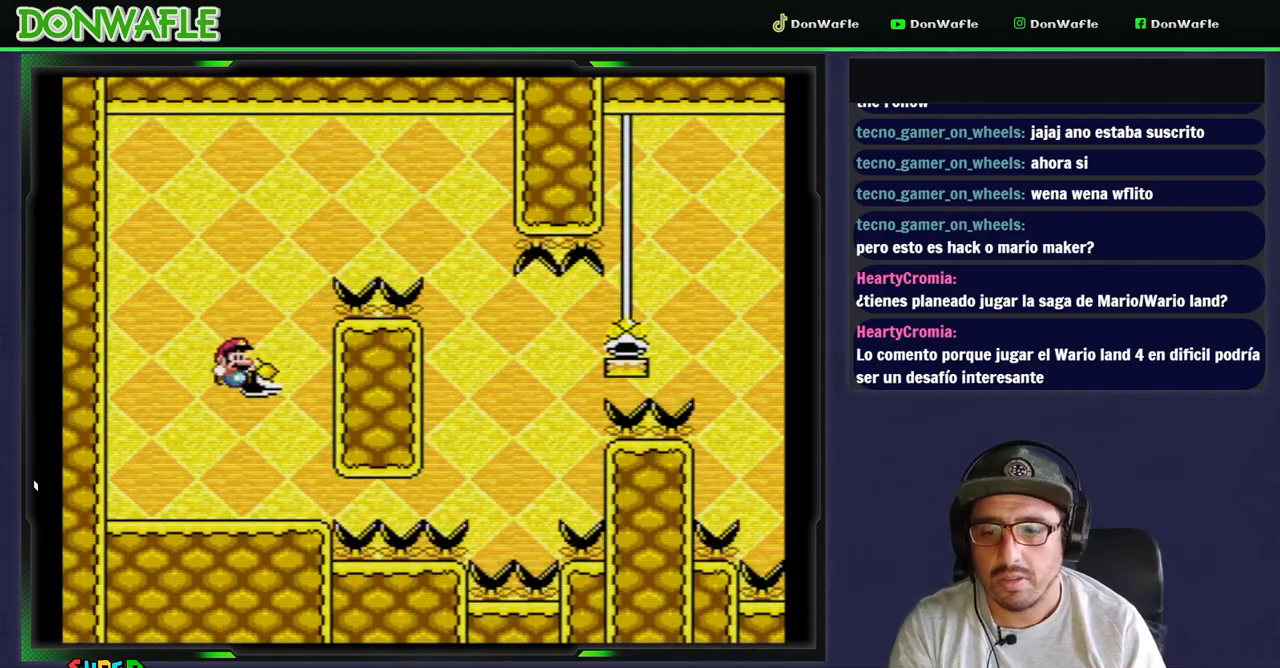
{"buttons": ["B", "Y", "DPAD_RIGHT"], "events": [[50, "DPAD_RIGHT", "down"]]}